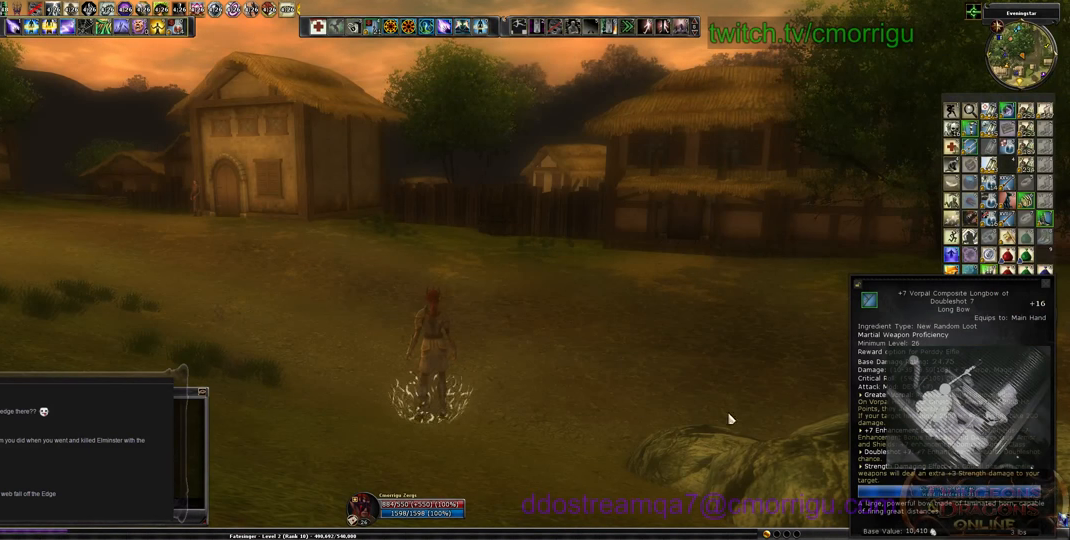
Gameplay with keyboard; each line is a JSON object with the keys held at the frame after it. "events" lists presses ("down") and releases ("up") of ".", "/", "0", "1", "2", "3", "4", "5", "6", "7", "8", "9", "a", "b", "backslash", "backspace", "c", "caps_lock", "comma", "ctrl_l", "ctrl_r", "d", "e", "equals", "escape", "f", "f1", "f10", "f11", "f12", "f2", "f3", "f4", "f5", "f6", "f7", "f8", "f9", "g", "h", "i", "j", "k", "l", "lbracket", "m", "minus", "n", "o", "p", "q", "quote", "r", "rbracket", "return", "s", "semicolon", "shift_l", "shift_r", "space", "t", "tab", "tilde", "u", "v", "w", "x", "y" and "z" between this image and that frame as [ms after this image, input, new state], when the widget could be followed in between. No other keys are recorded. Mouse input is not recorded.
{"keys": [], "events": []}
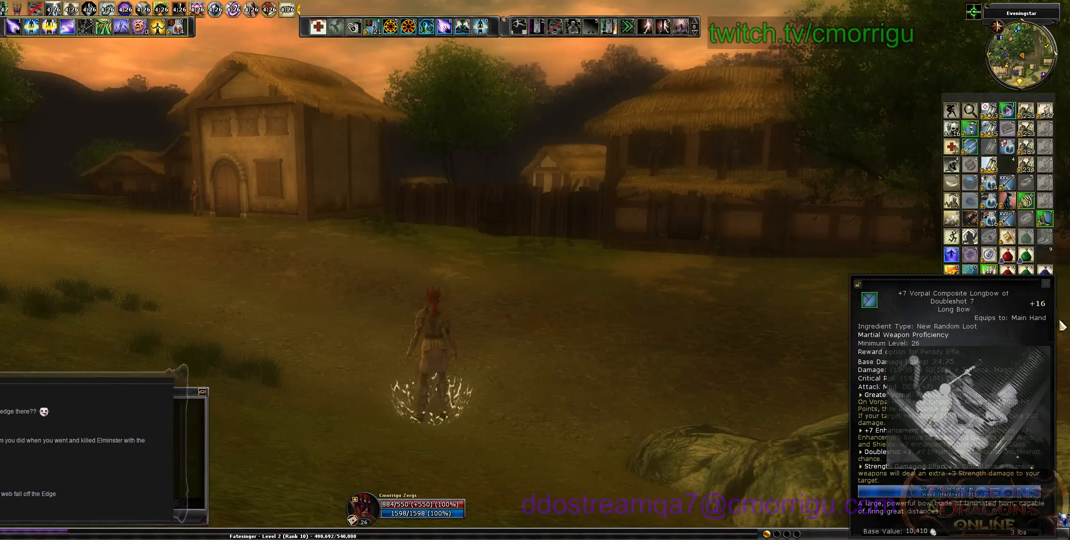
{"keys": [], "events": []}
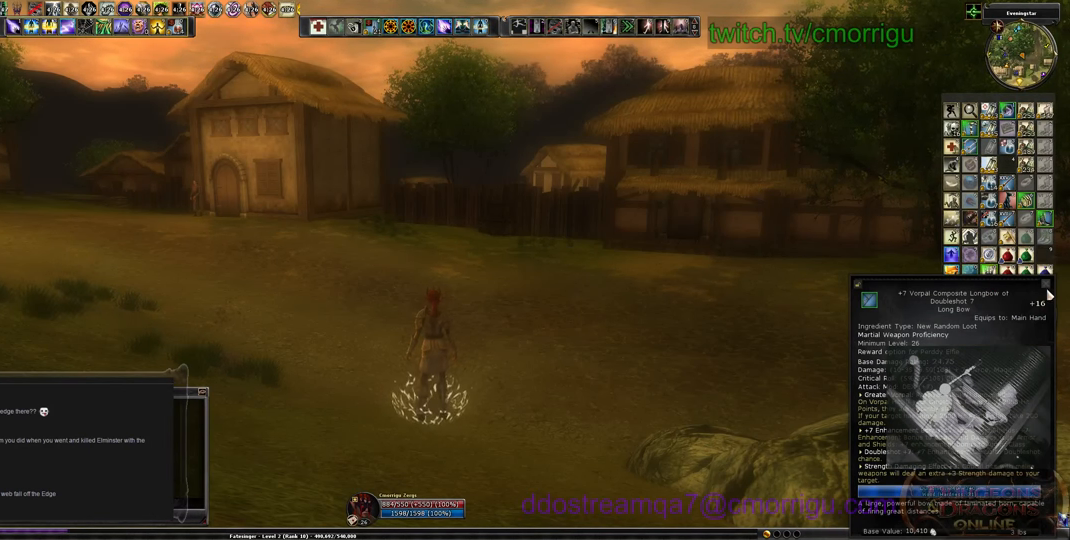
{"keys": [], "events": []}
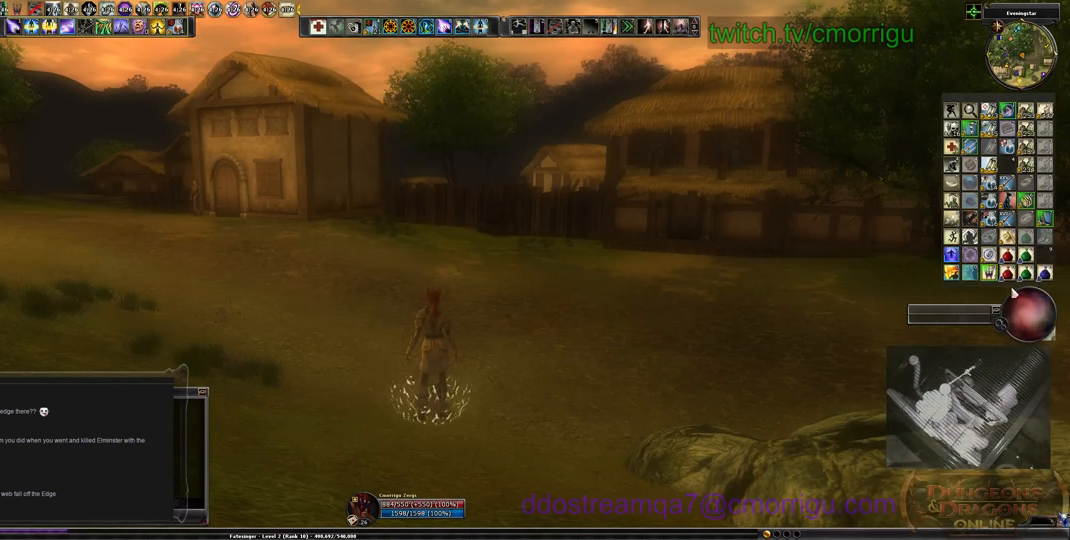
{"keys": [], "events": []}
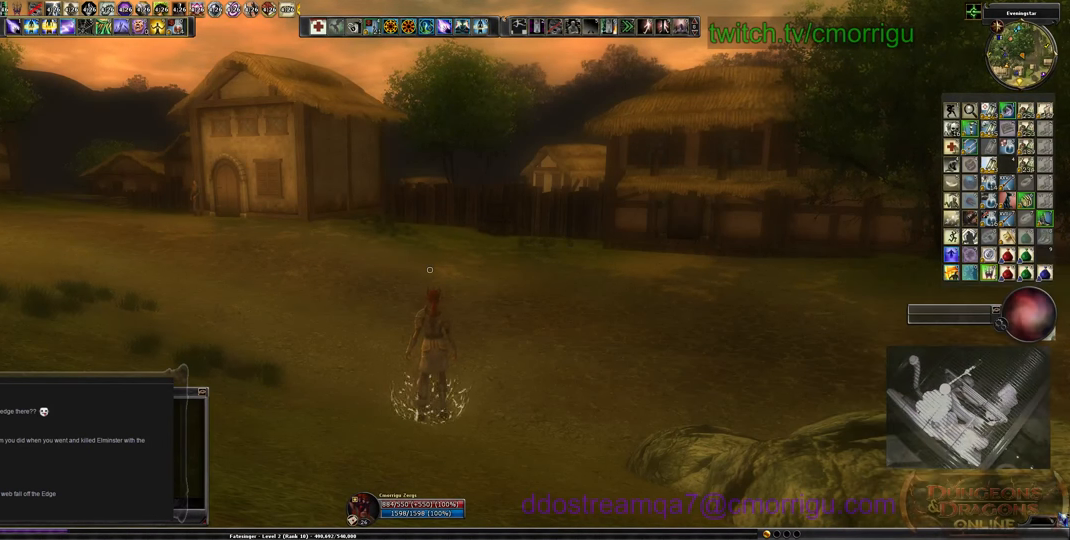
{"keys": ["w"], "events": [[466, "w", "down"]]}
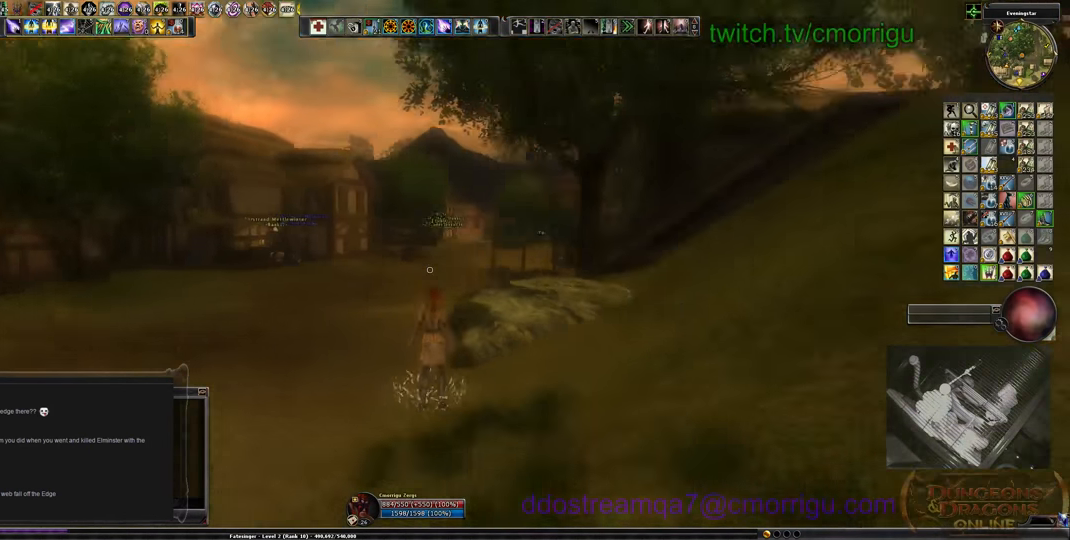
{"keys": ["w"], "events": []}
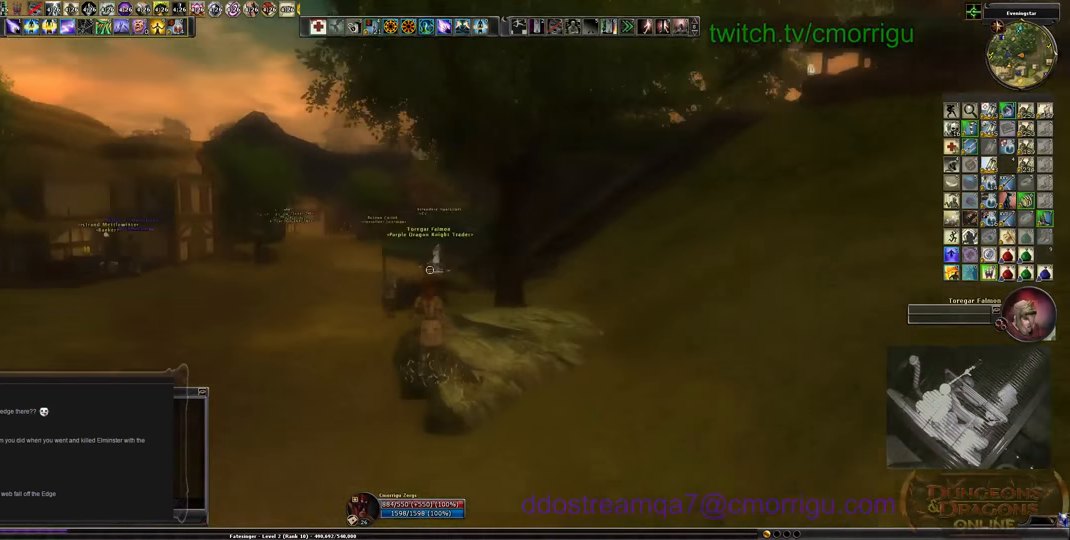
{"keys": ["w"], "events": []}
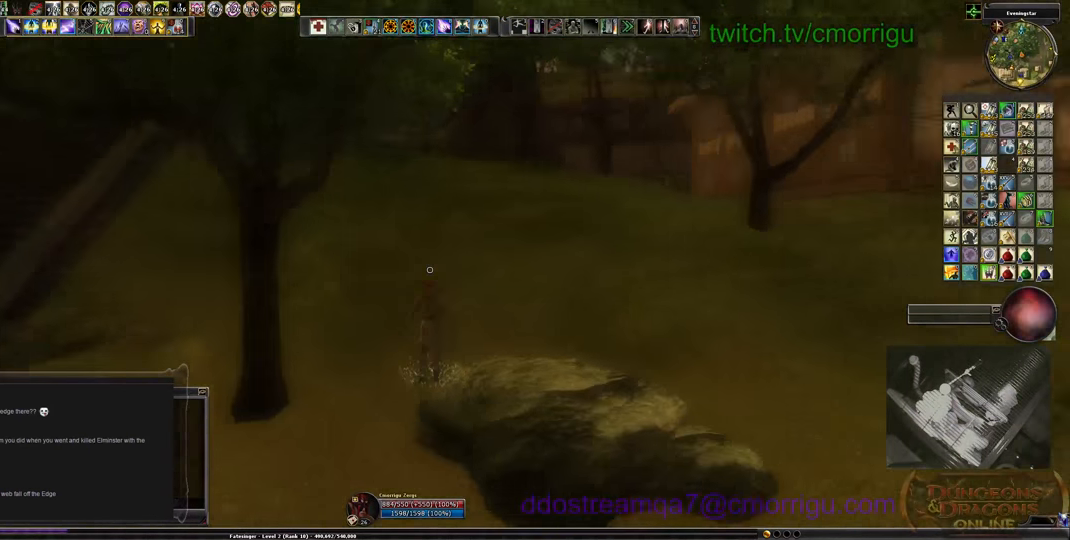
{"keys": ["w"], "events": []}
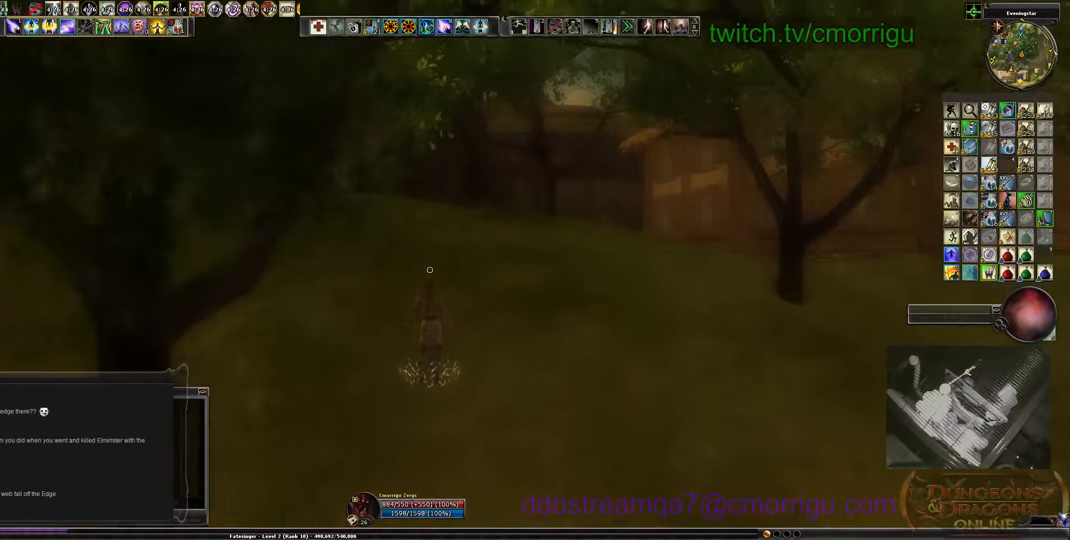
{"keys": ["w"], "events": []}
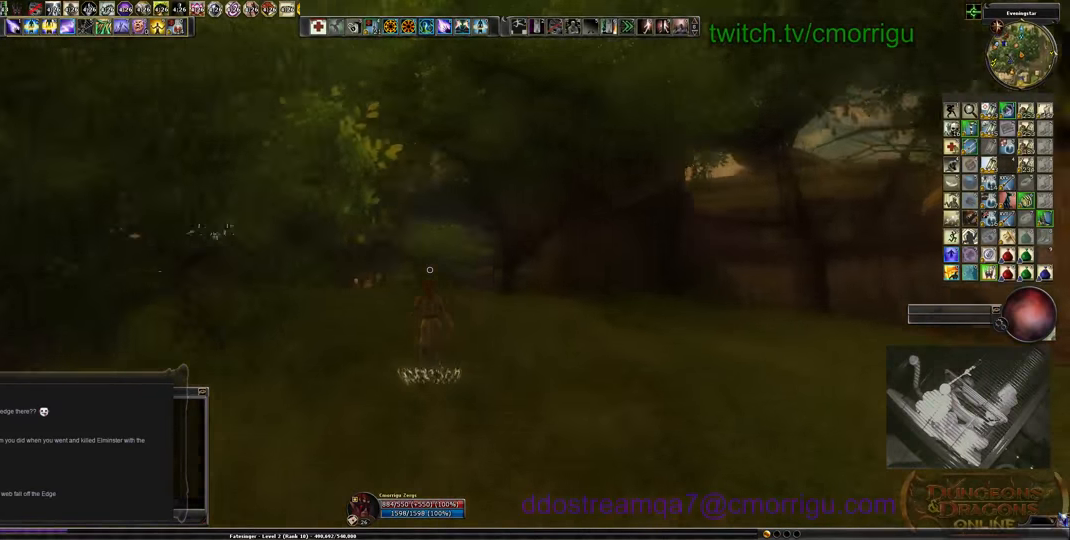
{"keys": ["w"], "events": []}
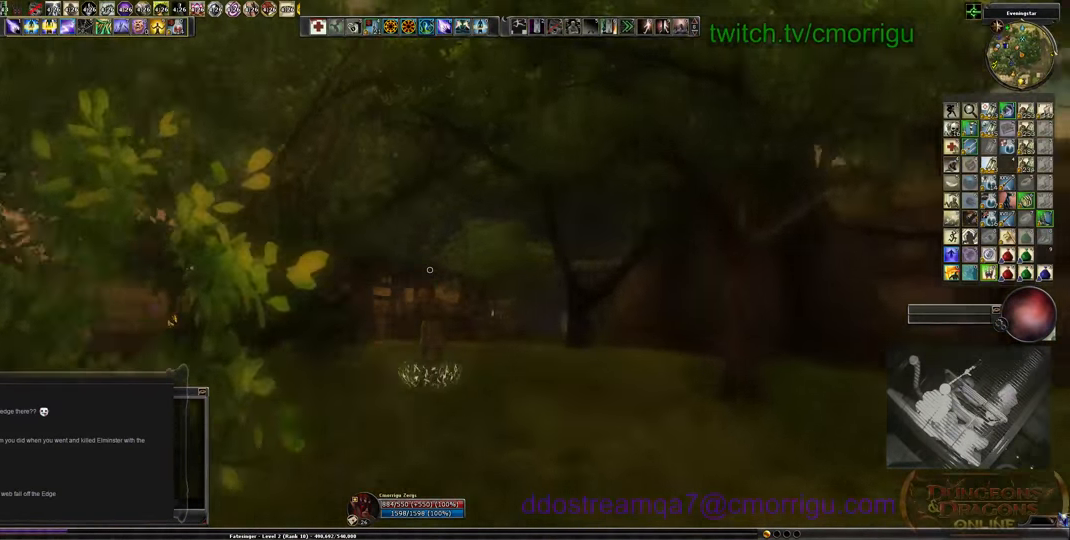
{"keys": ["w"], "events": []}
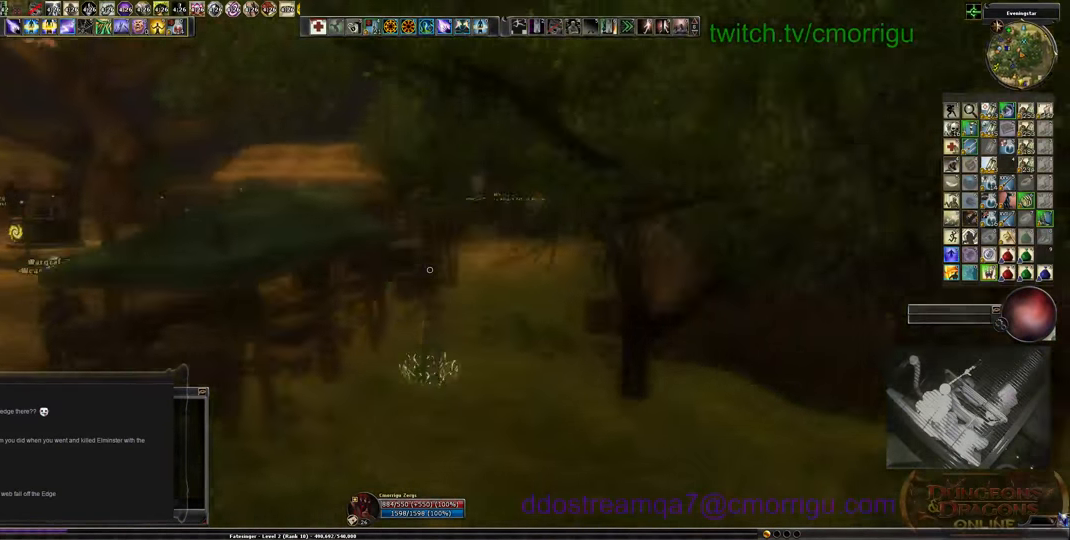
{"keys": ["w"], "events": []}
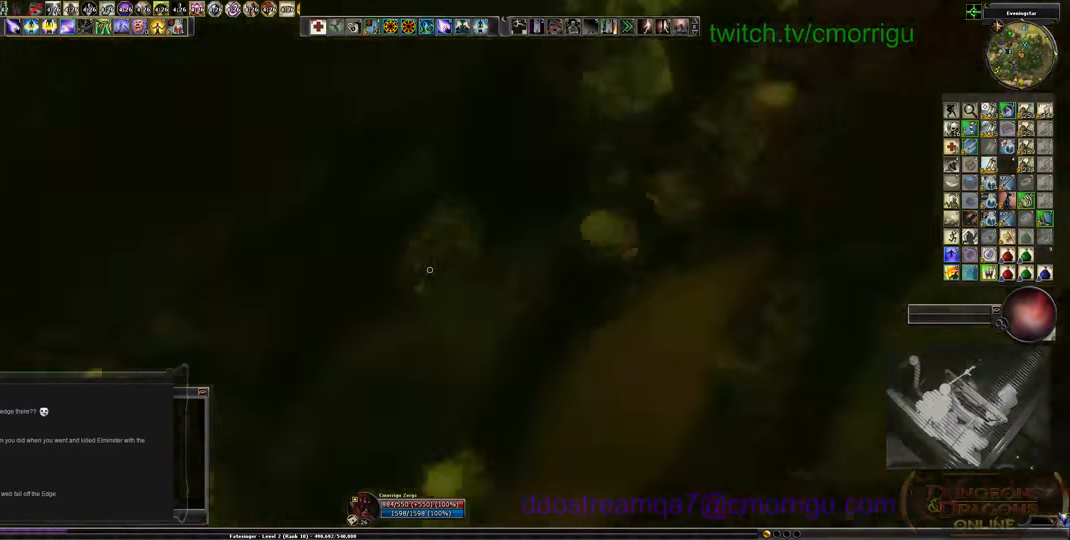
{"keys": ["w"], "events": []}
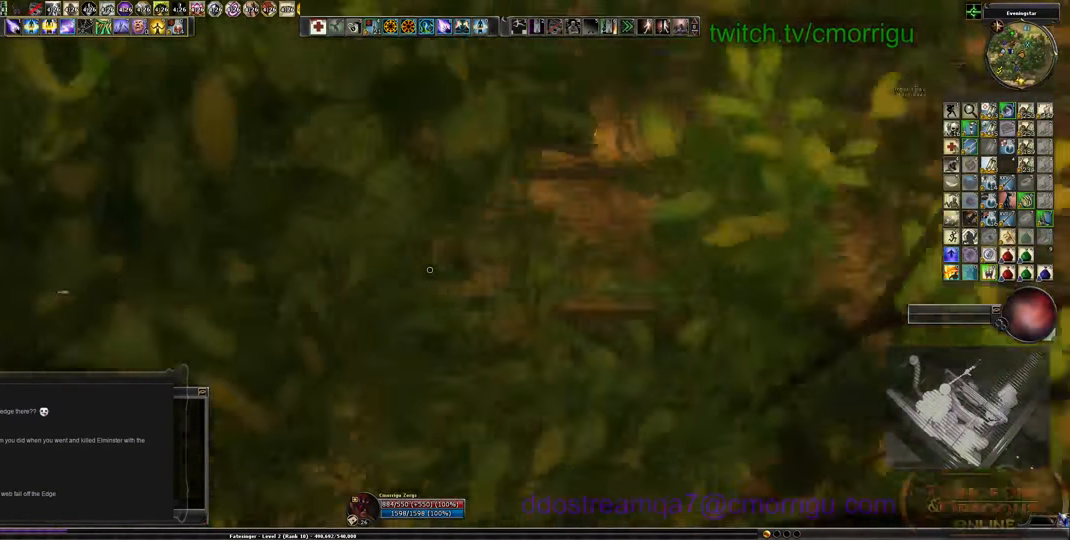
{"keys": ["w"], "events": []}
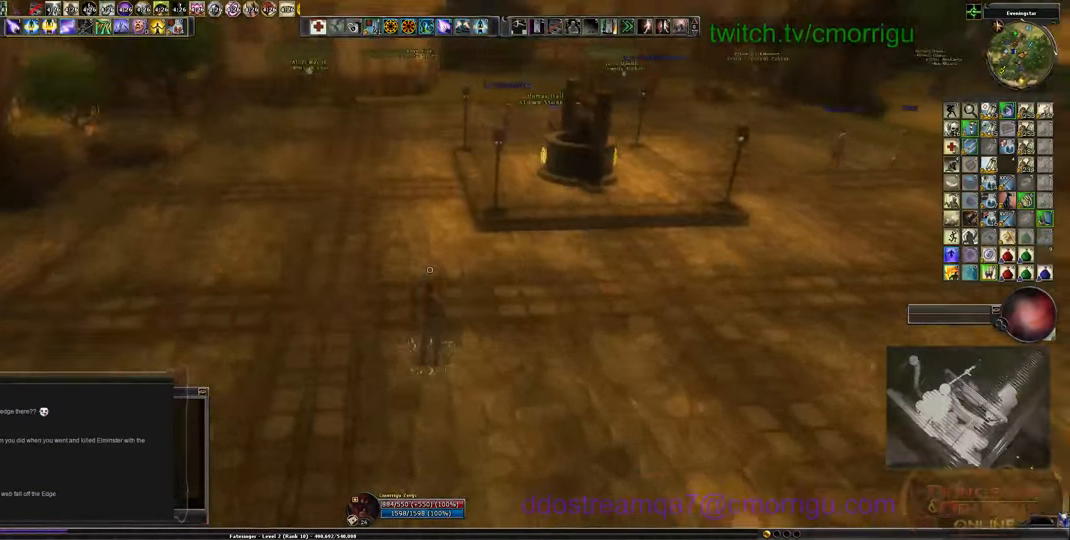
{"keys": [], "events": [[234, "w", "up"]]}
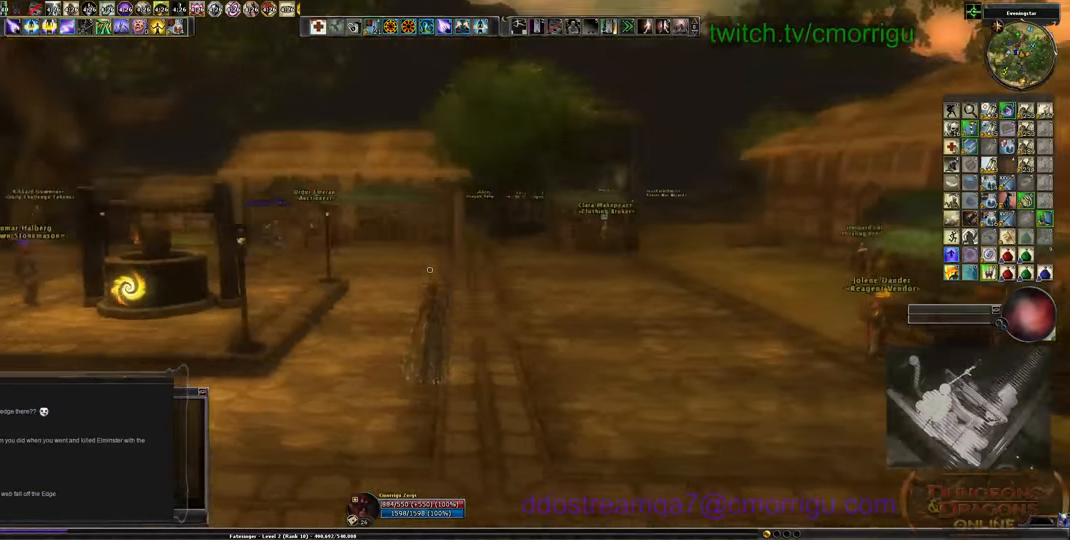
{"keys": [], "events": []}
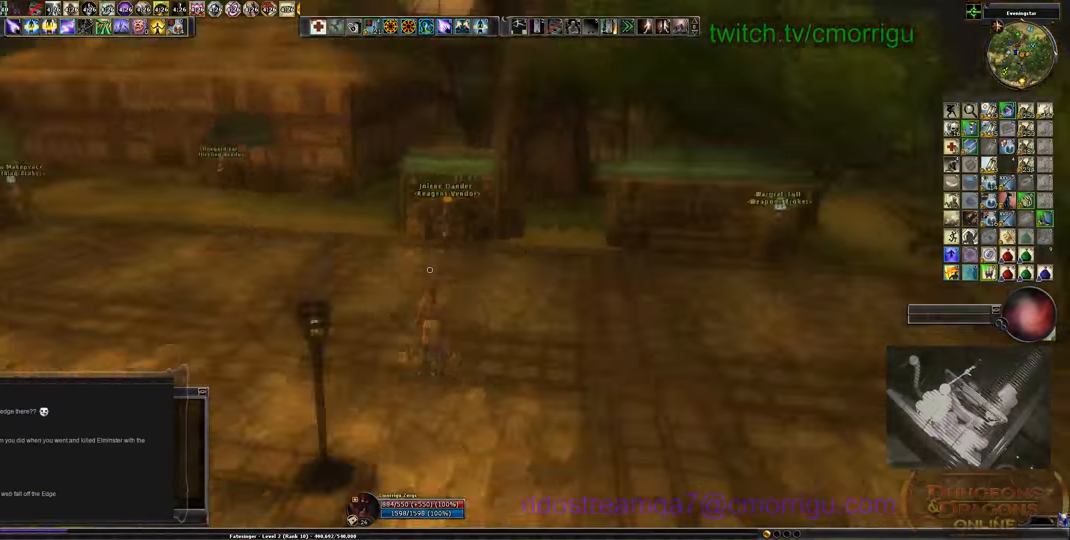
{"keys": [], "events": []}
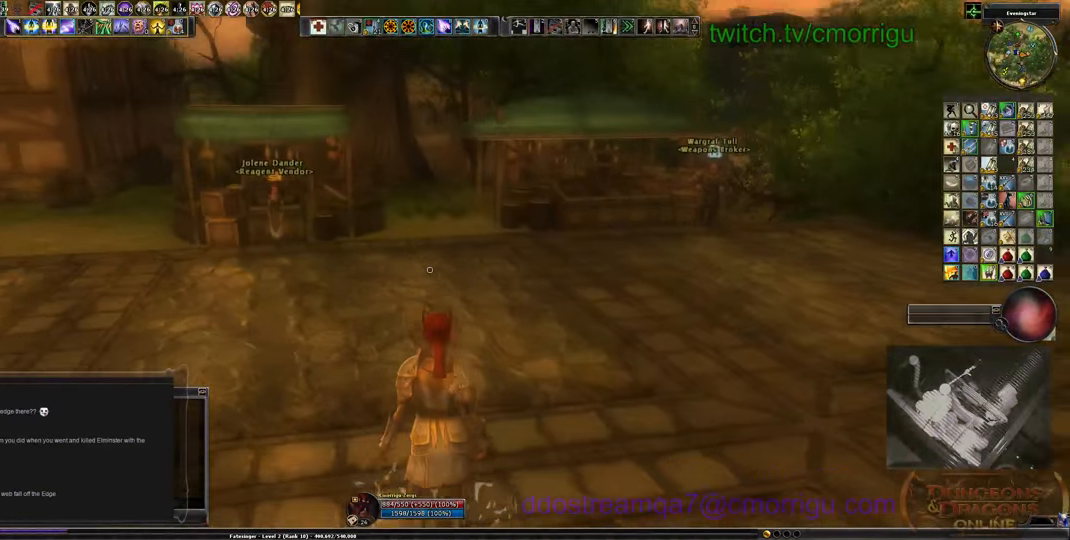
{"keys": [], "events": []}
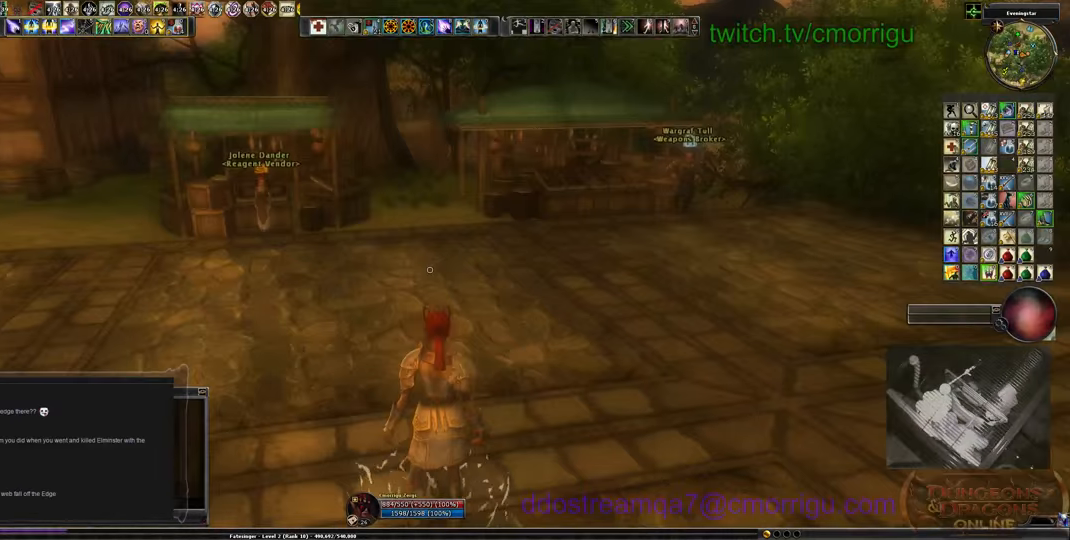
{"keys": [], "events": []}
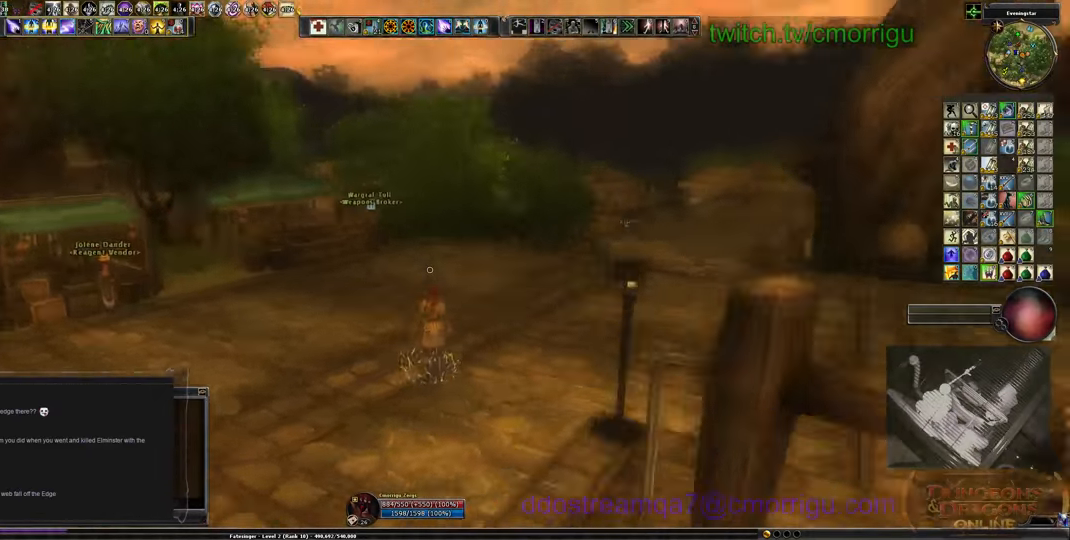
{"keys": [], "events": []}
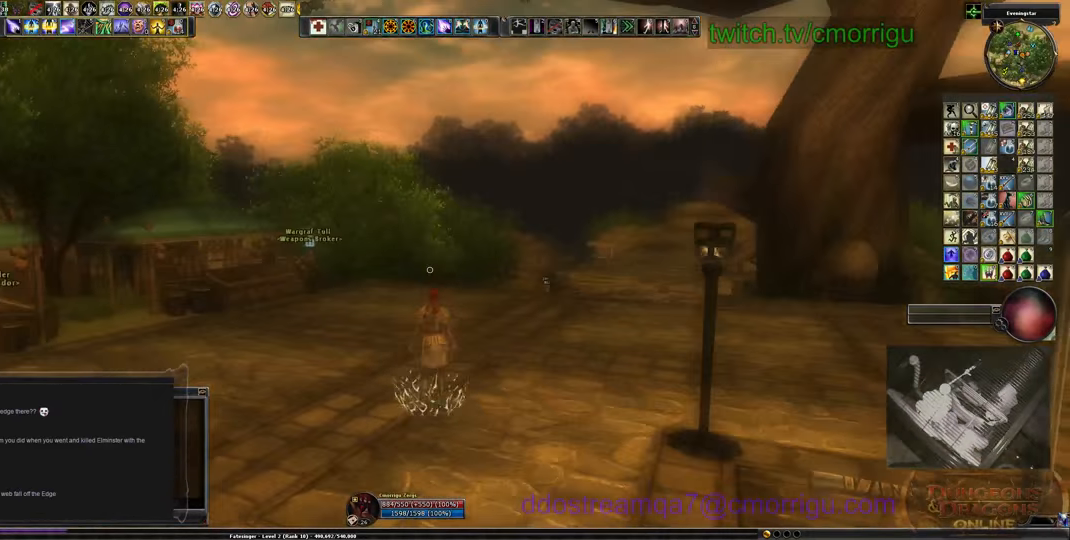
{"keys": [], "events": []}
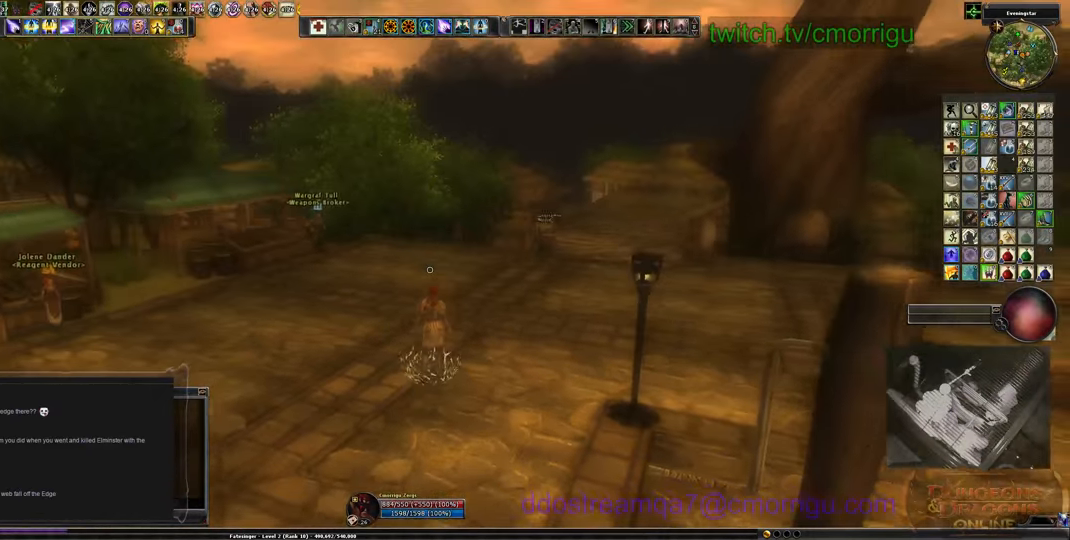
{"keys": [], "events": []}
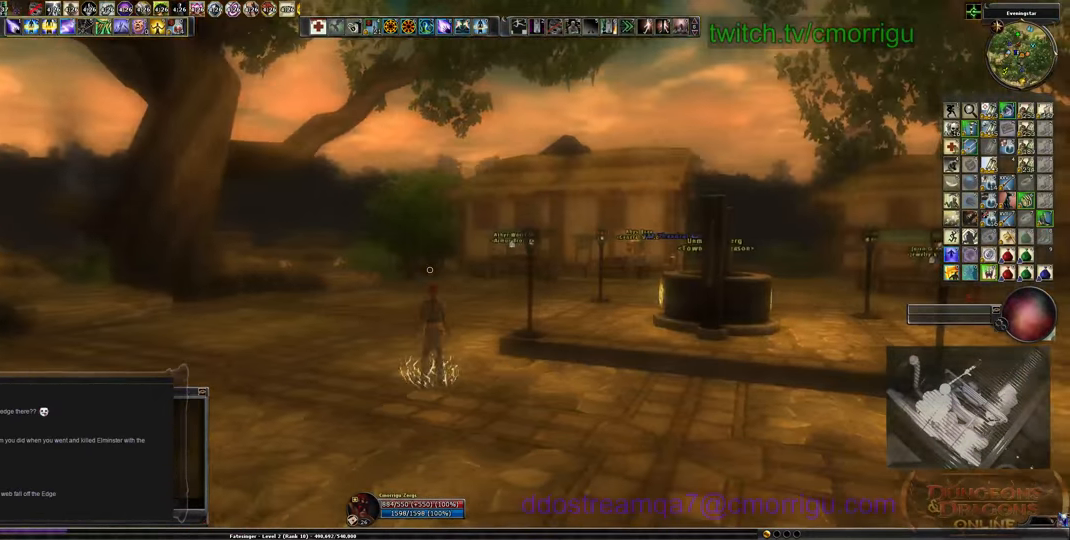
{"keys": [], "events": []}
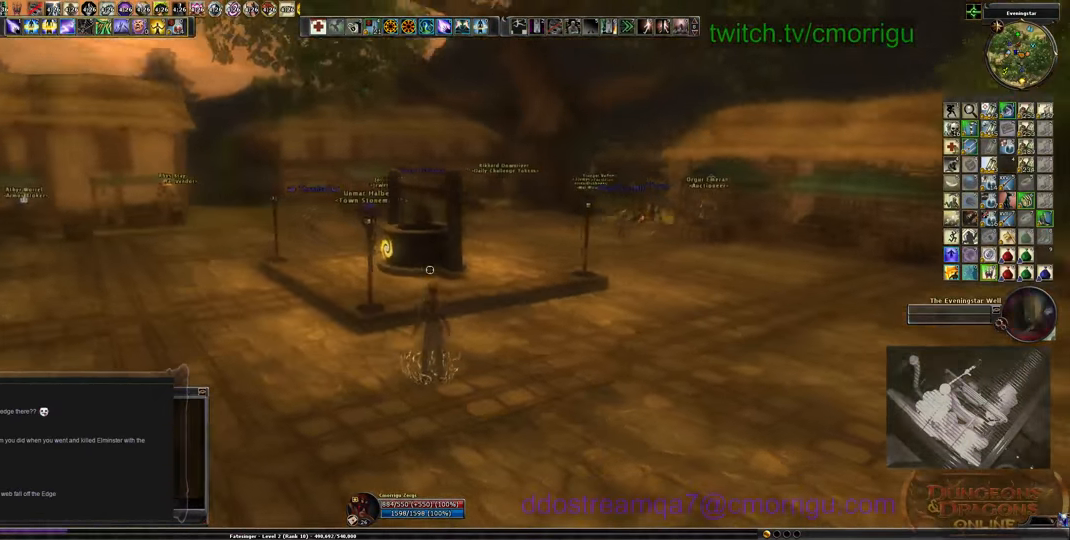
{"keys": ["d", "w"], "events": [[333, "w", "down"], [367, "d", "down"]]}
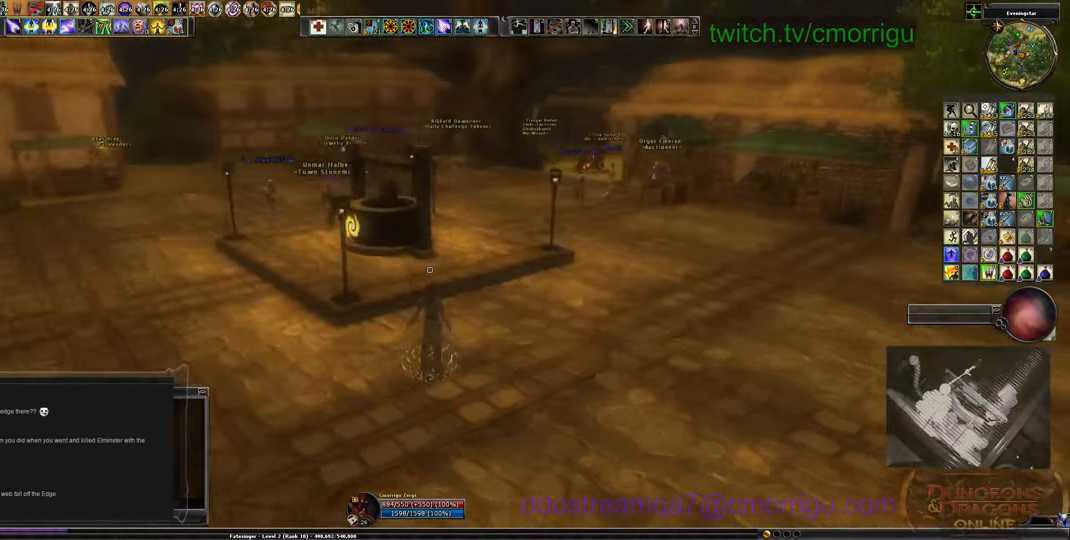
{"keys": ["w"], "events": [[233, "d", "up"]]}
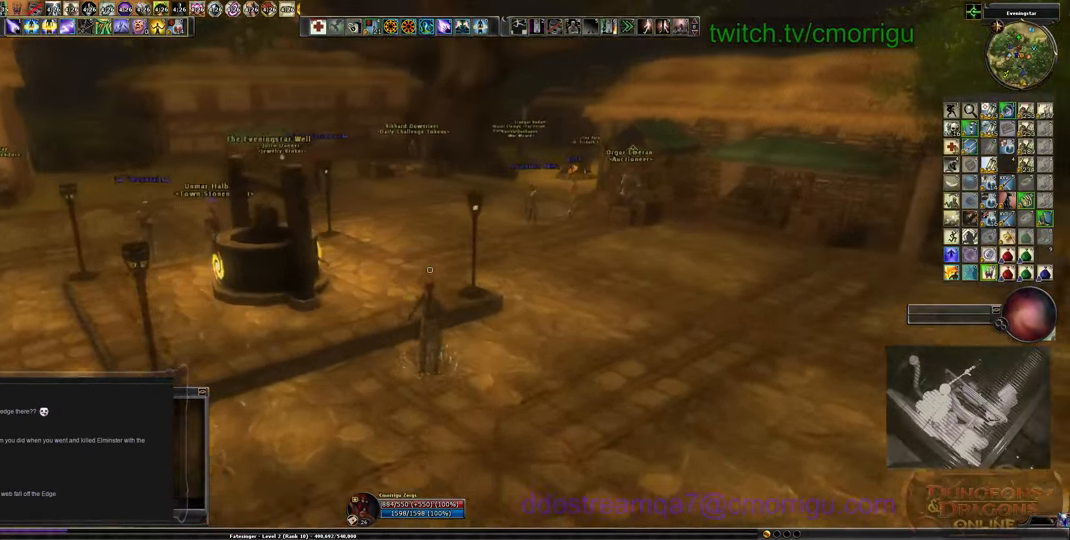
{"keys": ["w"], "events": []}
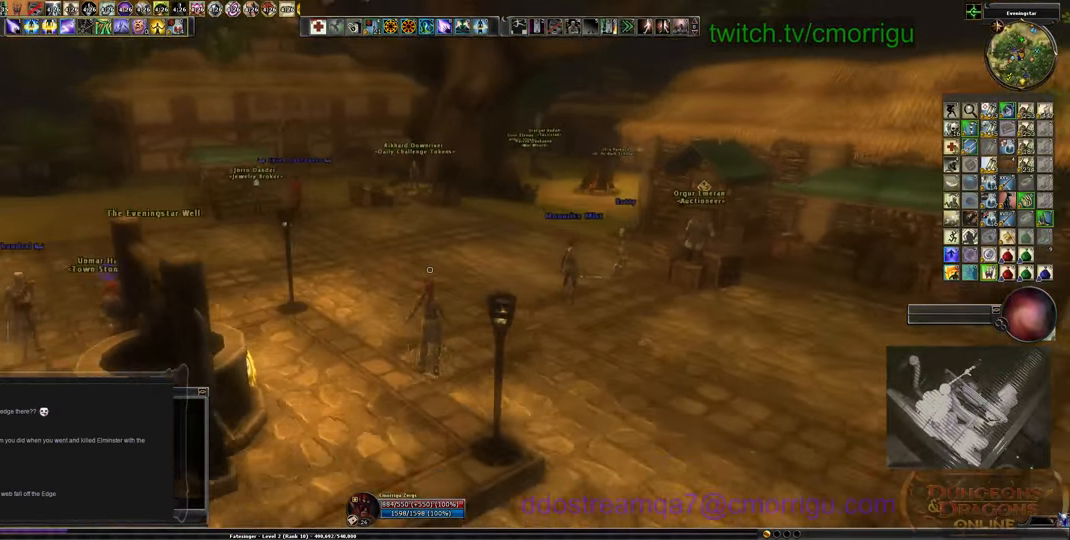
{"keys": ["w"], "events": []}
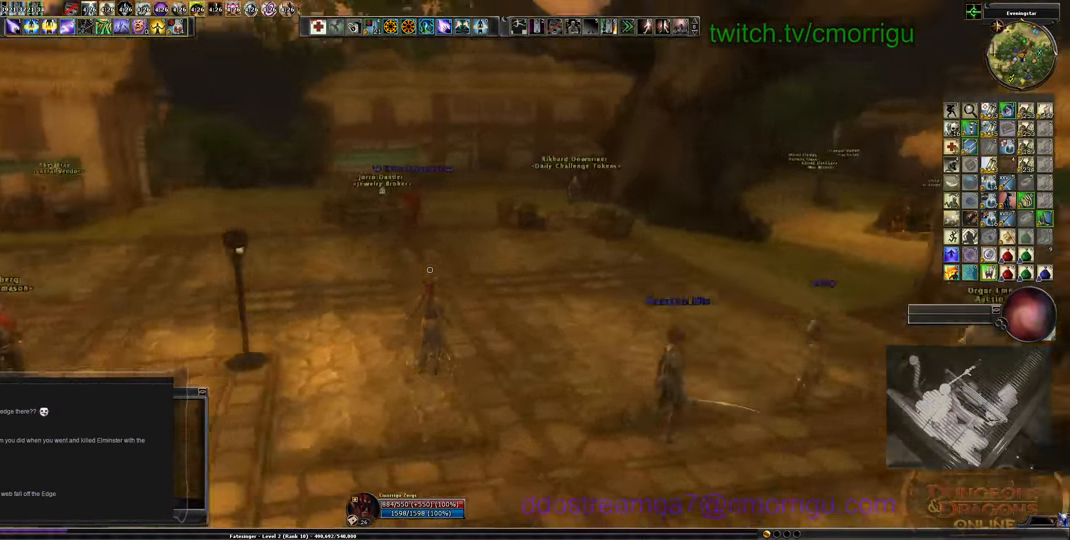
{"keys": ["w"]}
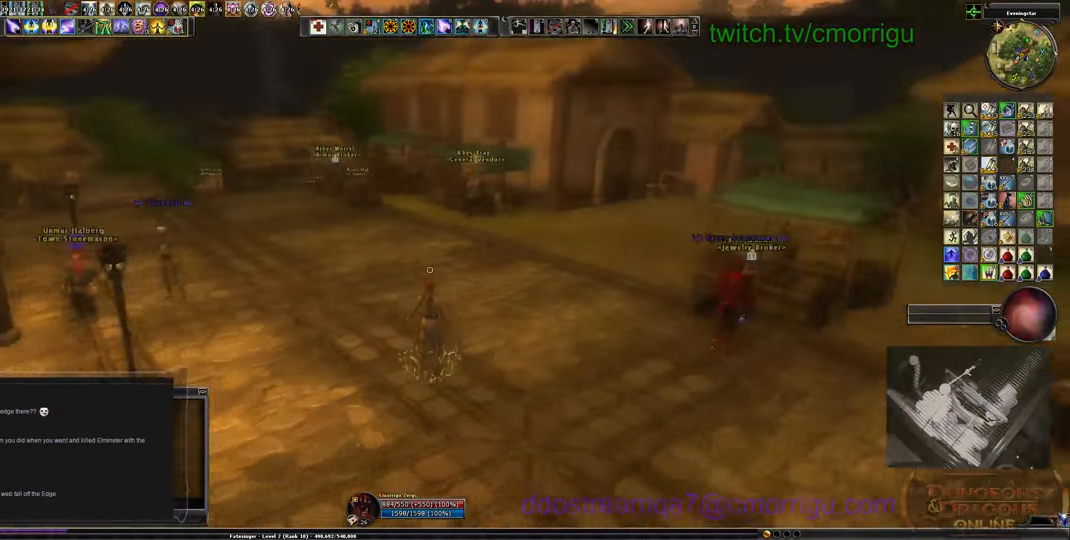
{"keys": ["w"], "events": []}
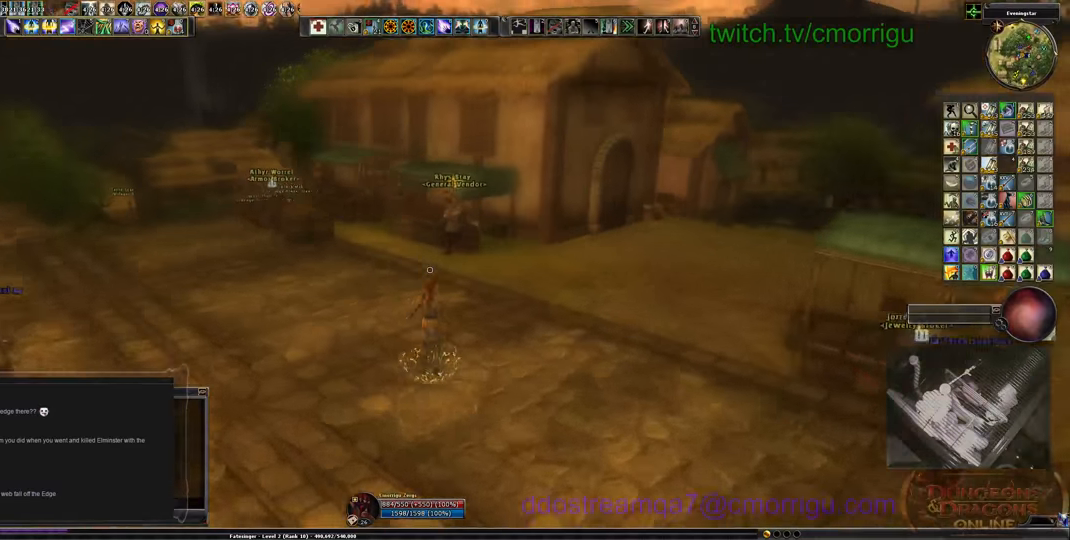
{"keys": [], "events": [[433, "w", "up"]]}